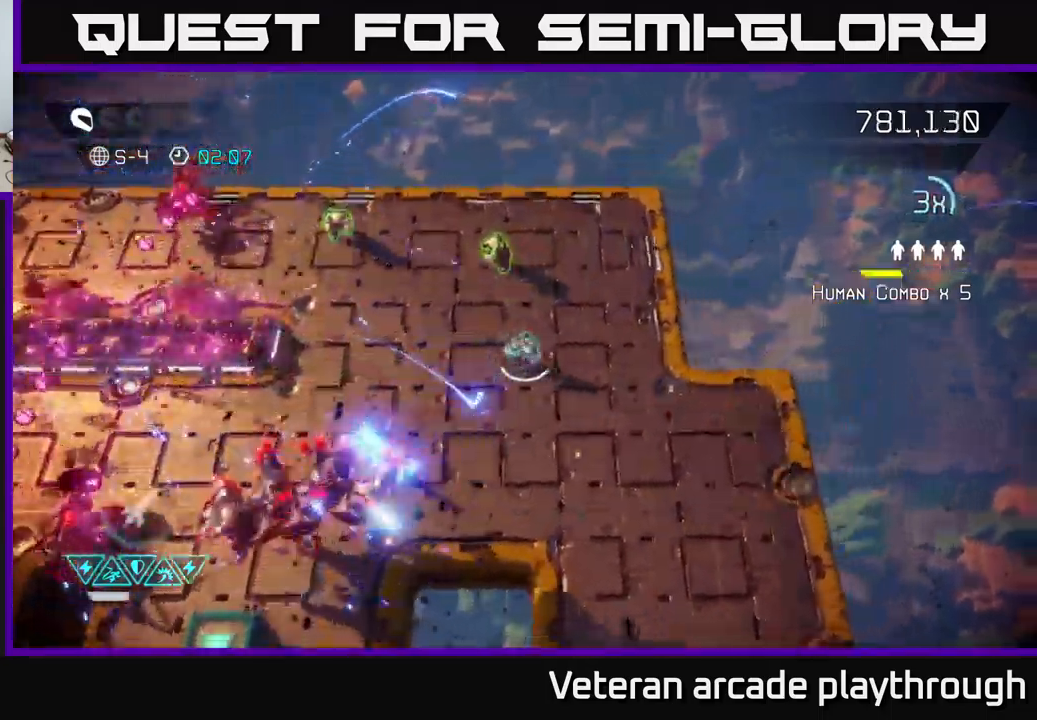
Gameplay with a controller (Xbox layout); each line is a JSON object with the inputs held at the frame after it. "events" lists button and stick changes between this image and that frame as [ms after this image, input, new state], when the widget could be followed in between.
{"buttons": [], "left_stick": "left", "right_stick": "left", "events": [[16, "left_stick", "down-right"], [66, "left_stick", "down"], [350, "right_stick", "left"], [433, "left_stick", "left"]]}
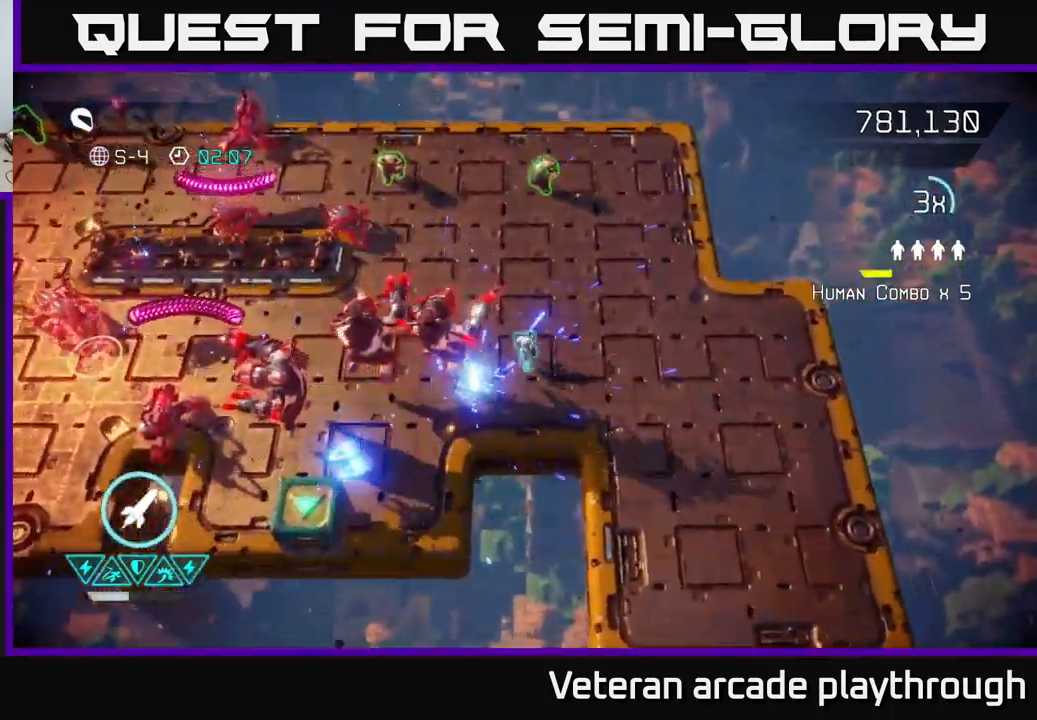
{"buttons": [], "left_stick": "up", "right_stick": "left", "events": [[16, "left_stick", "up"], [66, "left_stick", "up-right"], [300, "left_stick", "up"]]}
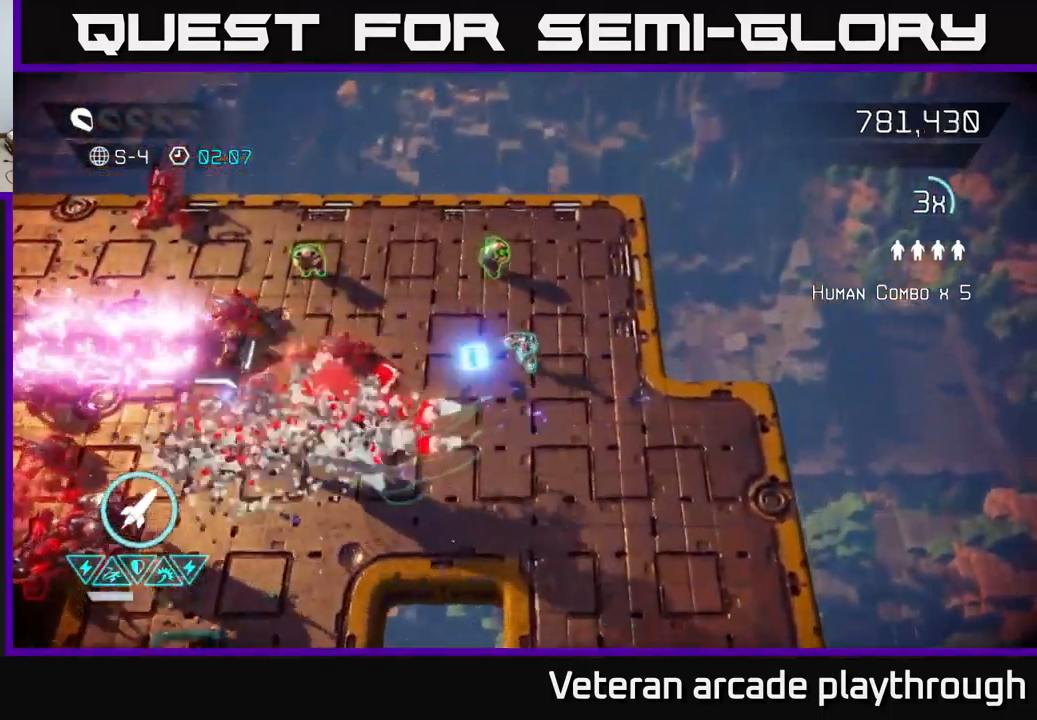
{"buttons": [], "left_stick": "up", "right_stick": "up-left", "events": [[50, "left_stick", "up-left"], [166, "left_stick", "up-right"], [283, "left_stick", "down-right"], [400, "right_stick", "up-left"], [433, "left_stick", "up-right"], [483, "left_stick", "up"]]}
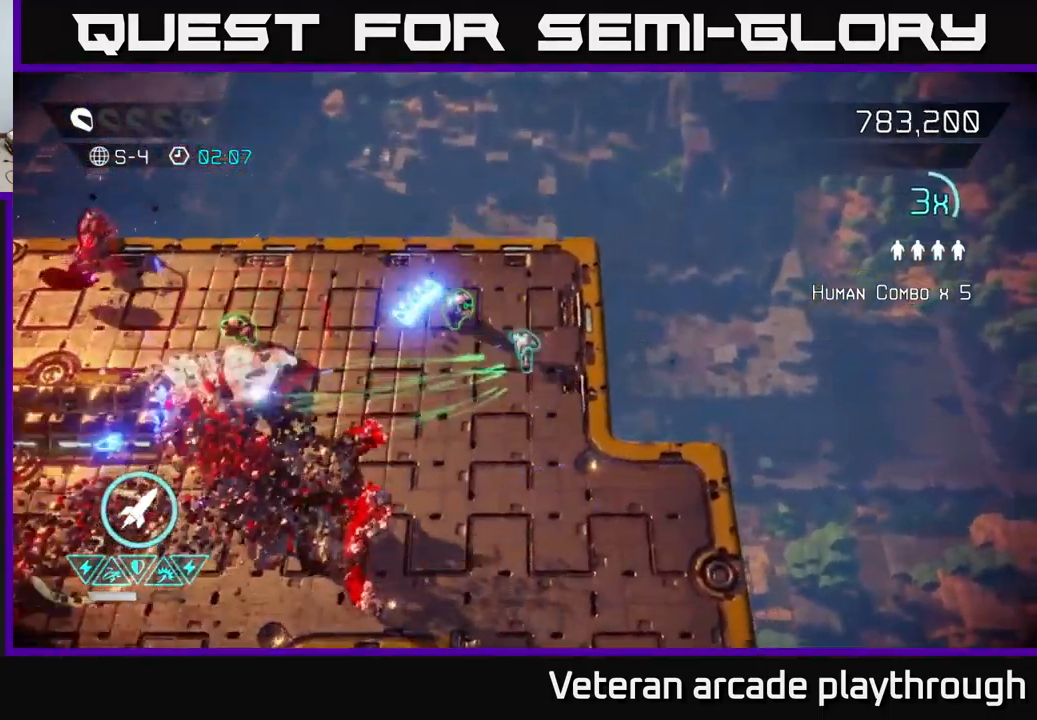
{"buttons": [], "left_stick": "up-left", "right_stick": "down-left", "events": [[83, "left_stick", "up-left"], [100, "right_stick", "left"], [216, "left_stick", "left"], [266, "right_stick", "down-left"], [383, "left_stick", "up-left"]]}
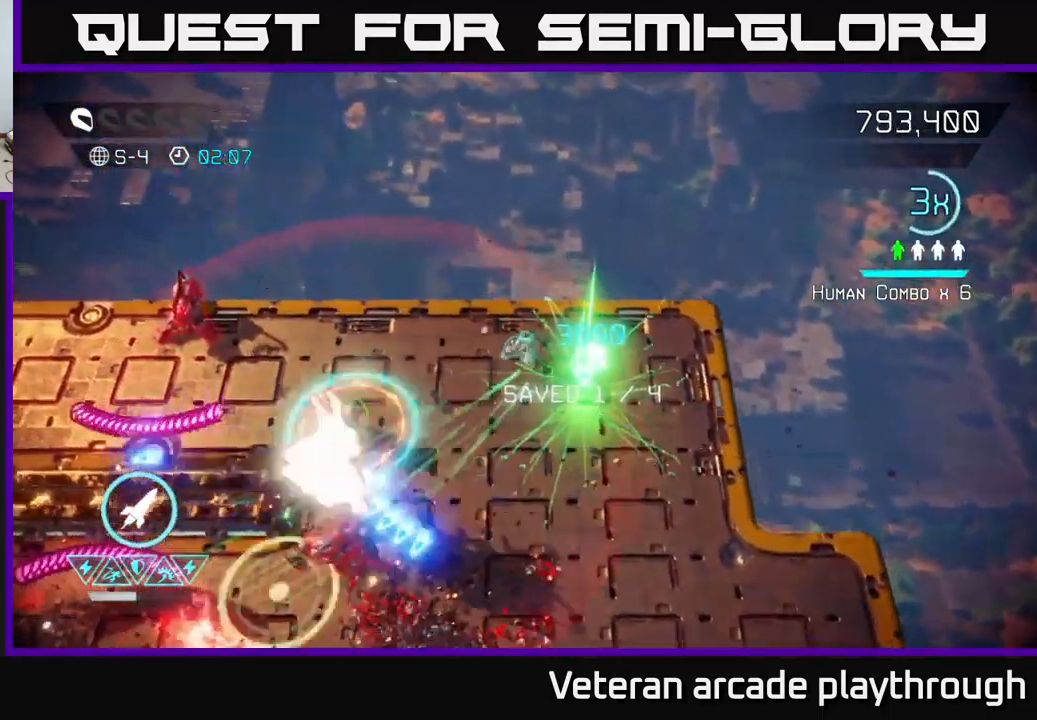
{"buttons": ["R2"], "left_stick": "left", "right_stick": "left", "events": [[200, "left_stick", "left"], [283, "right_stick", "left"], [366, "R2", "down"]]}
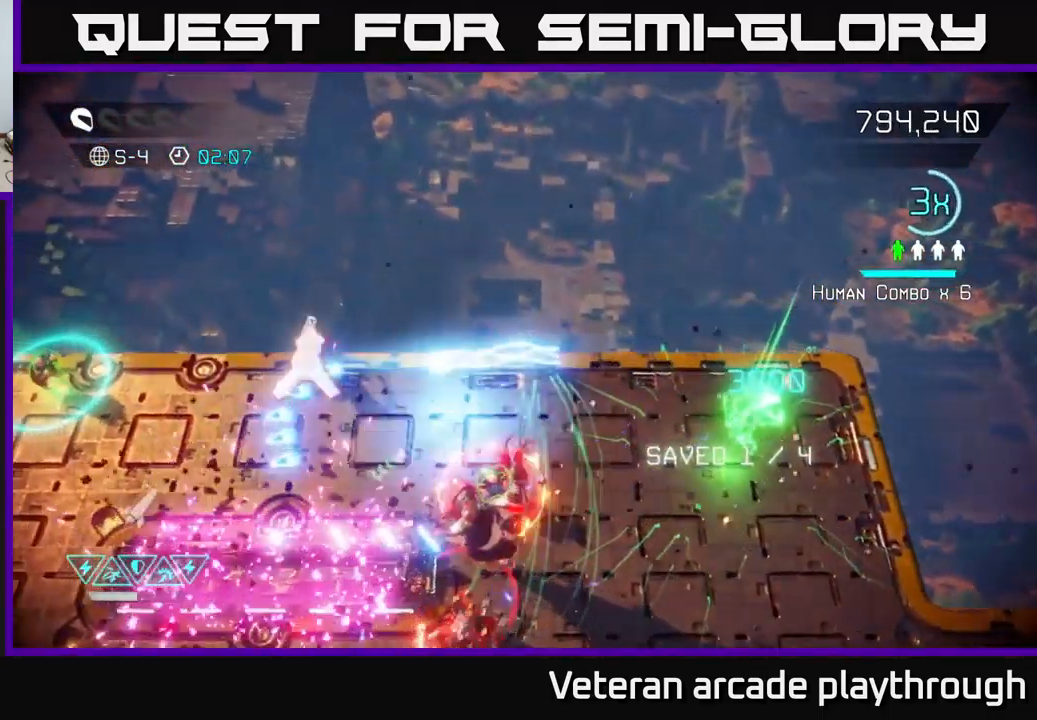
{"buttons": [], "left_stick": "center", "right_stick": "down", "events": [[16, "R2", "up"], [83, "left_stick", "down-left"], [200, "left_stick", "up-left"], [250, "right_stick", "down"], [350, "left_stick", "down-right"], [500, "left_stick", "center"]]}
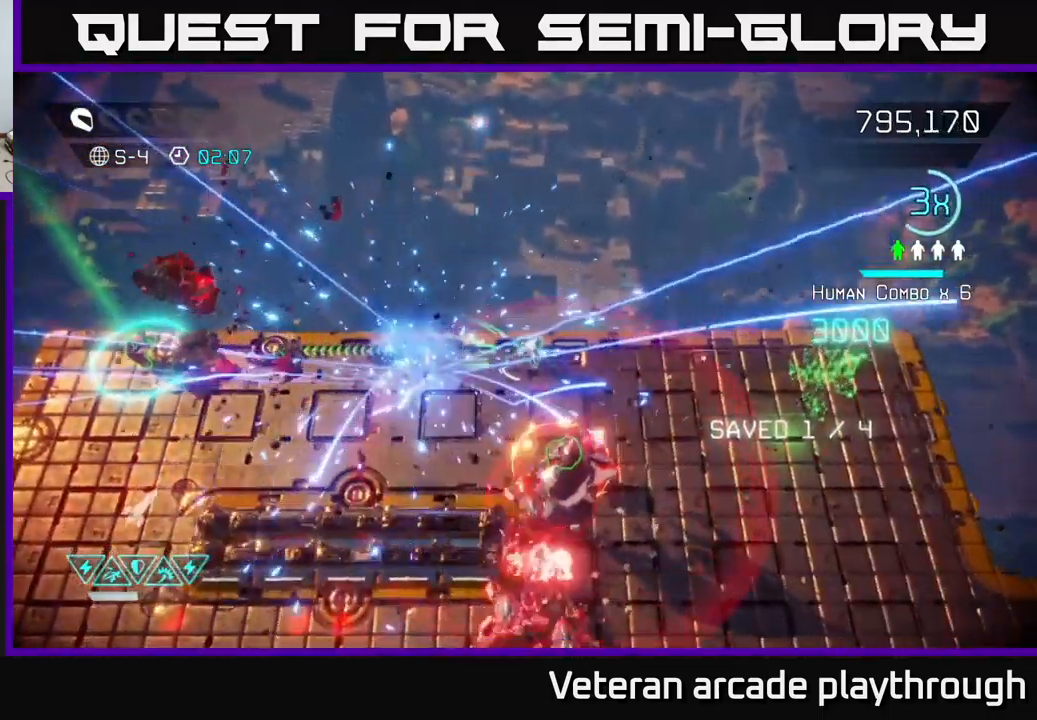
{"buttons": [], "left_stick": "down-right", "right_stick": "down", "events": [[250, "left_stick", "right"], [300, "left_stick", "down-right"]]}
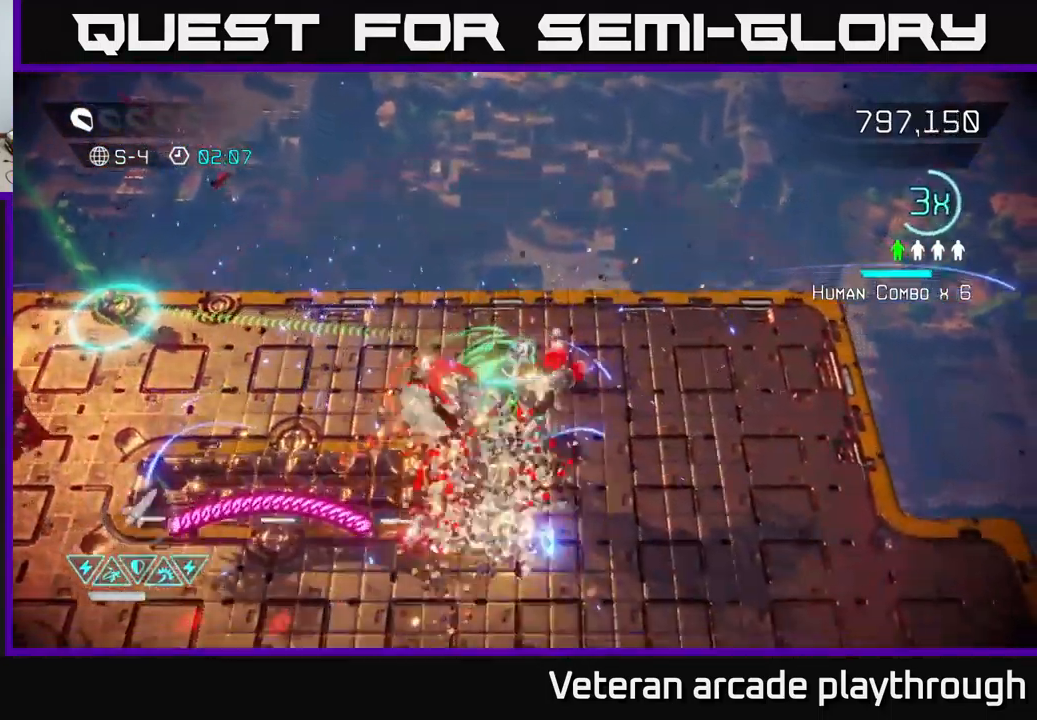
{"buttons": [], "left_stick": "down-right", "right_stick": "down-left", "events": [[100, "left_stick", "down-left"], [133, "right_stick", "down-left"], [216, "left_stick", "up-right"], [383, "left_stick", "down-right"]]}
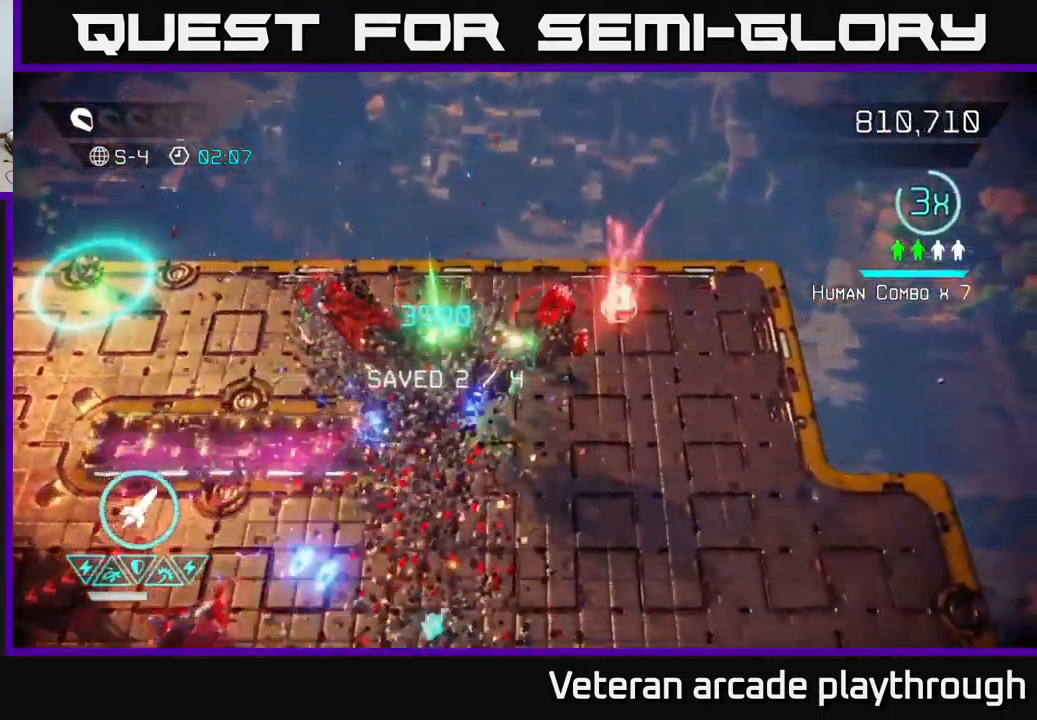
{"buttons": [], "left_stick": "down", "right_stick": "down-left", "events": [[250, "left_stick", "down"]]}
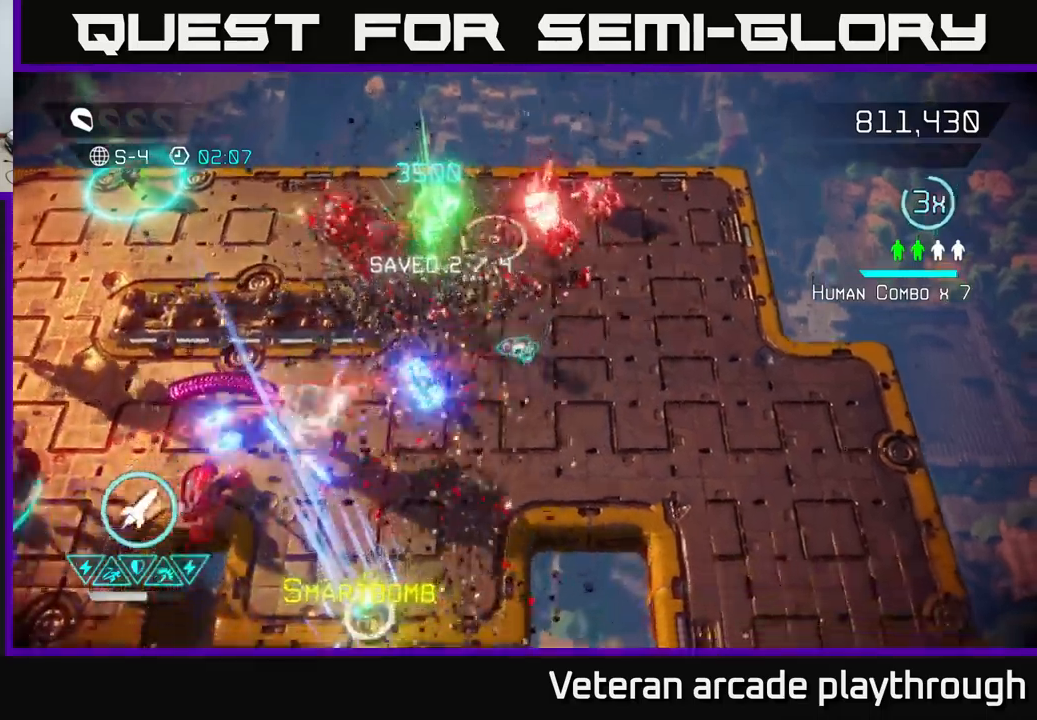
{"buttons": [], "left_stick": "down-left", "right_stick": "left", "events": [[200, "left_stick", "down-left"], [283, "R2", "down"], [383, "right_stick", "left"], [417, "R2", "up"]]}
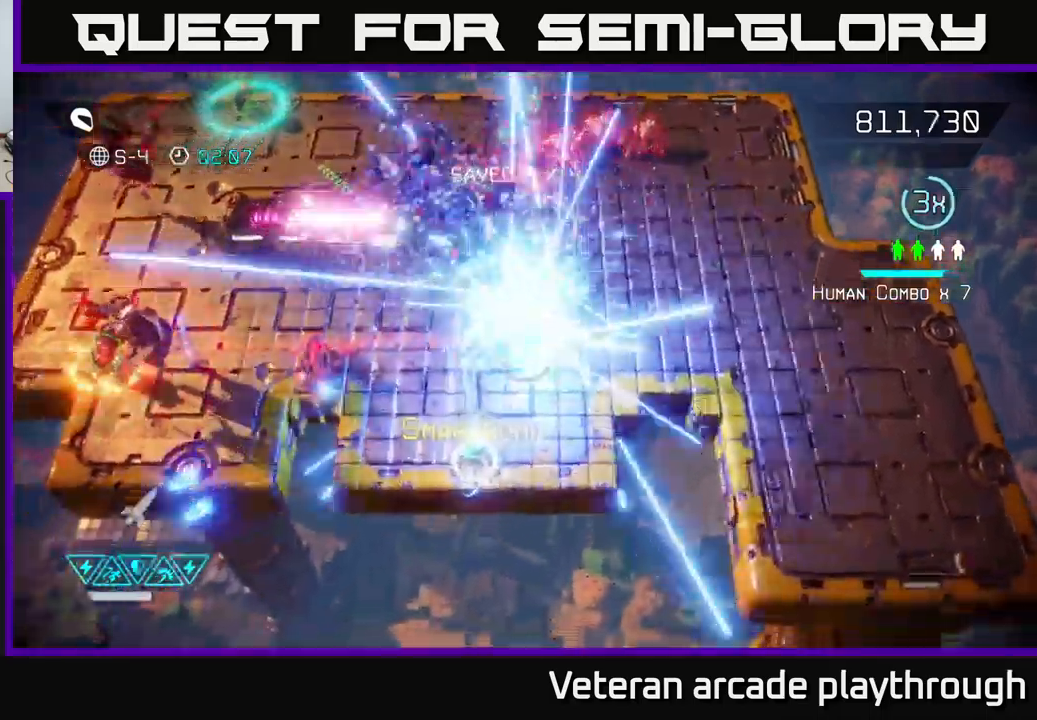
{"buttons": [], "left_stick": "left", "right_stick": "left", "events": [[83, "left_stick", "left"], [183, "L2", "down"], [450, "L2", "up"]]}
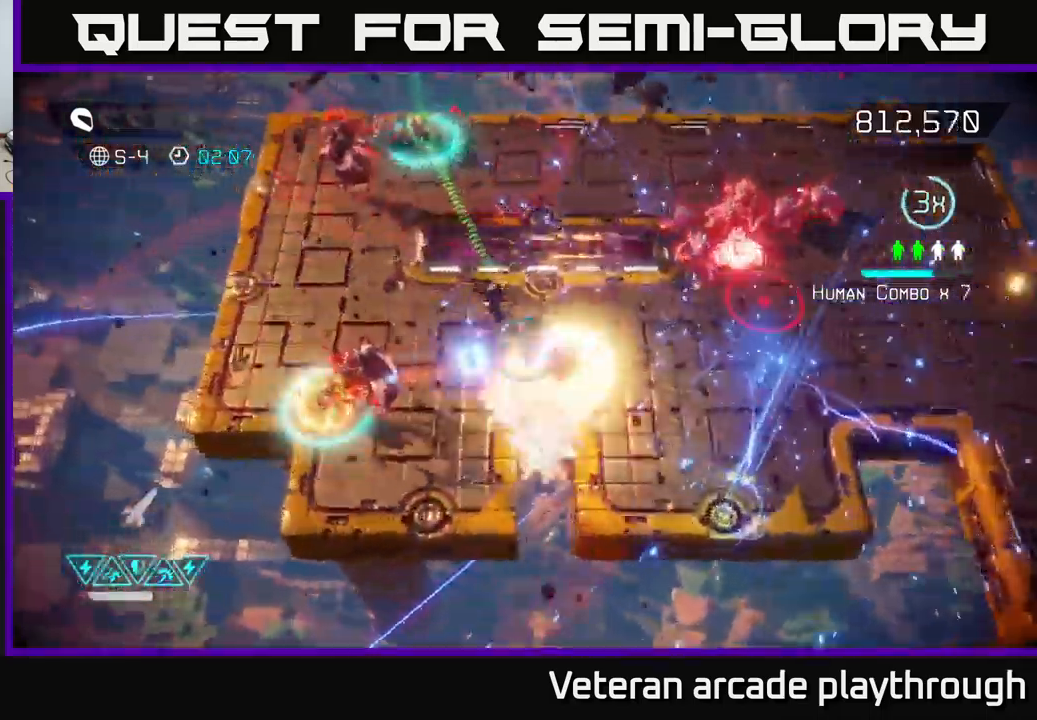
{"buttons": [], "left_stick": "left", "right_stick": "down-left", "events": [[17, "right_stick", "down-left"], [133, "left_stick", "down-left"], [333, "left_stick", "left"]]}
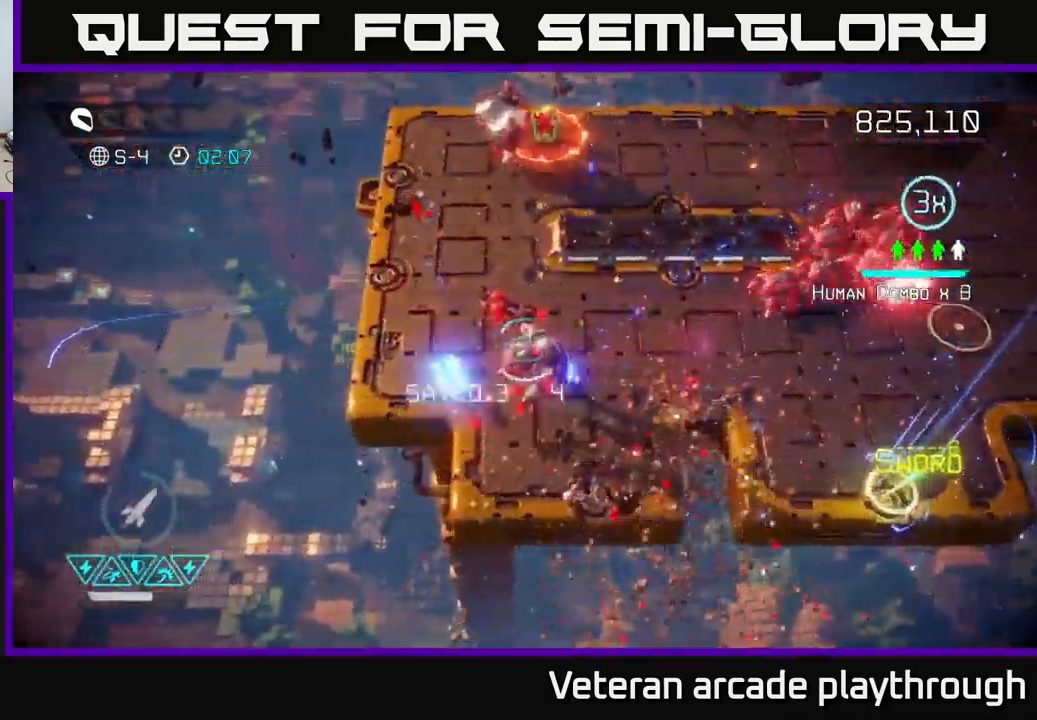
{"buttons": [], "left_stick": "up", "right_stick": "right", "events": [[17, "left_stick", "down-left"], [50, "right_stick", "right"], [283, "right_stick", "up-right"], [350, "left_stick", "up-left"], [400, "right_stick", "right"], [500, "left_stick", "up"]]}
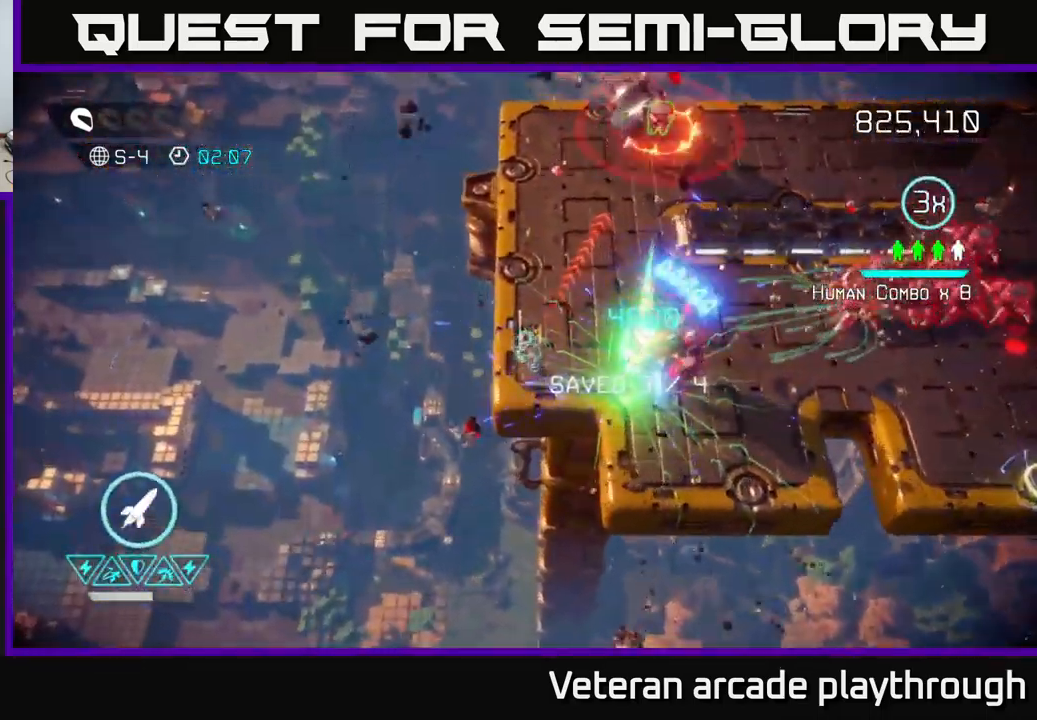
{"buttons": ["R2"], "left_stick": "up", "right_stick": "up-right", "events": [[300, "right_stick", "up-right"], [483, "R2", "down"]]}
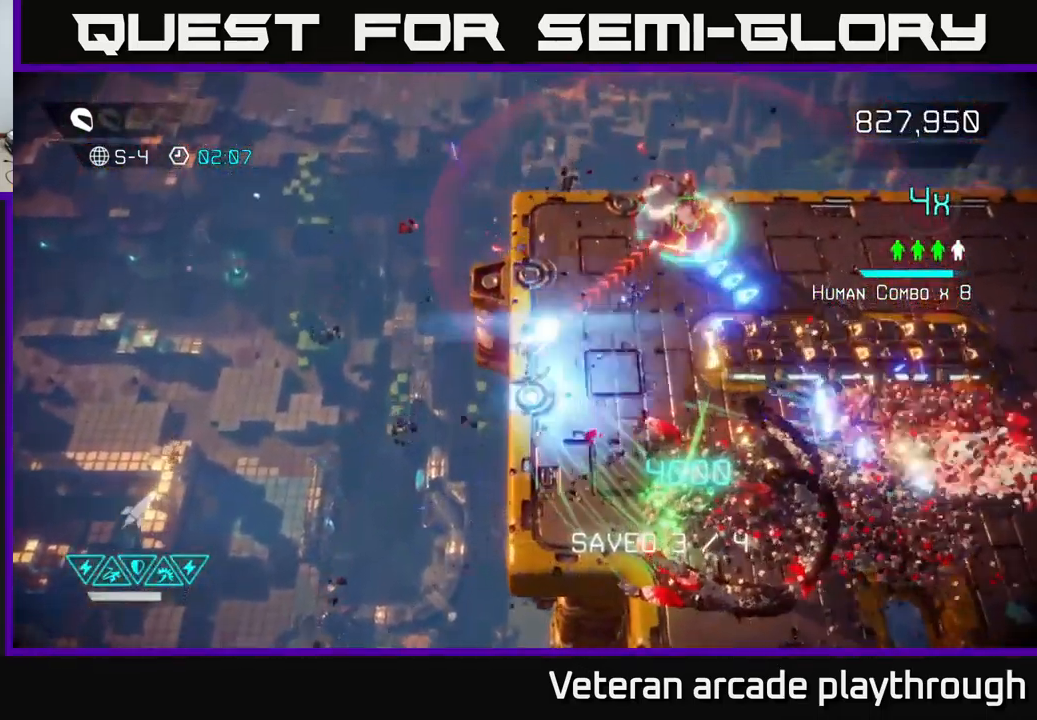
{"buttons": [], "left_stick": "up-right", "right_stick": "down-right", "events": [[83, "R2", "up"], [300, "right_stick", "right"], [400, "left_stick", "up-right"], [400, "right_stick", "down-right"]]}
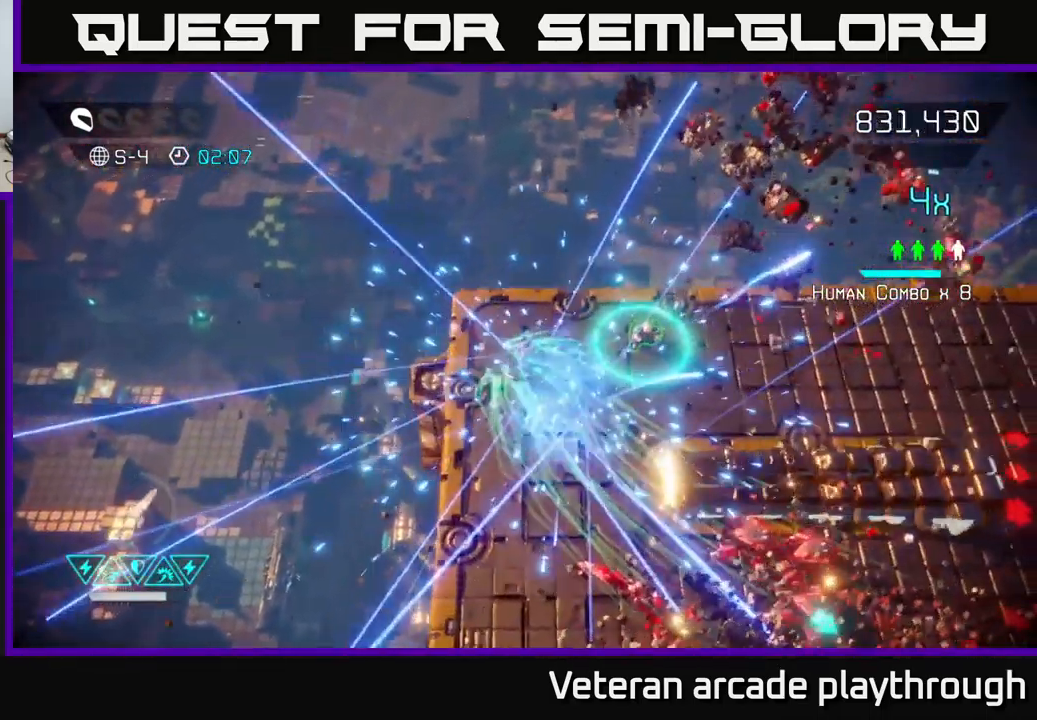
{"buttons": [], "left_stick": "center", "right_stick": "down-right", "events": [[283, "left_stick", "left"], [467, "left_stick", "center"]]}
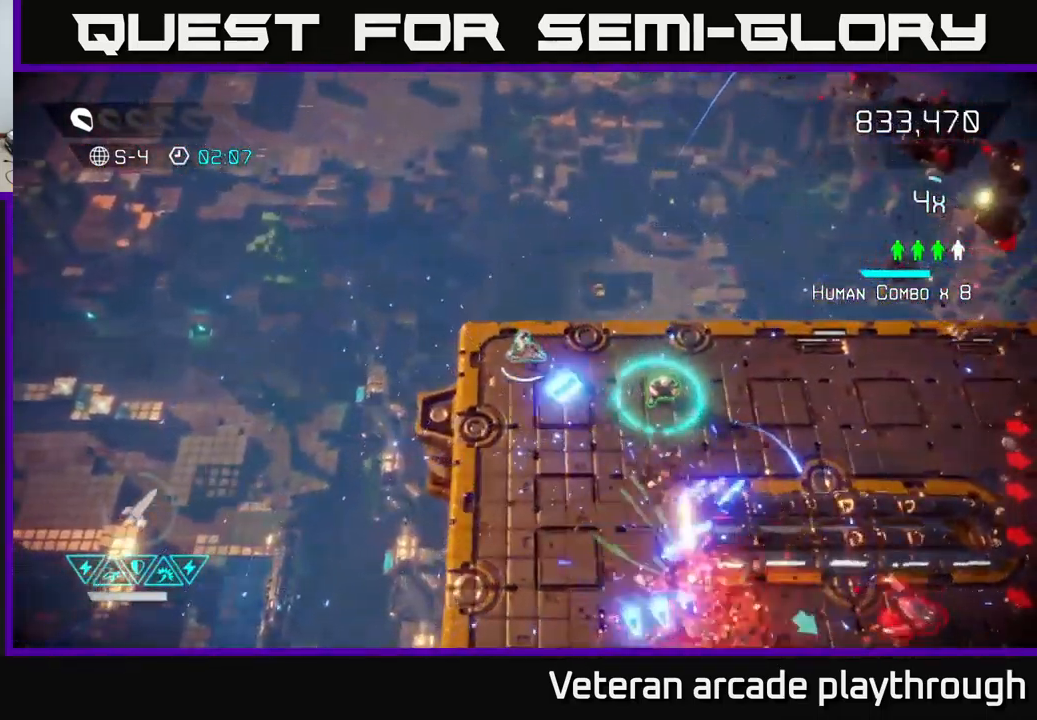
{"buttons": [], "left_stick": "down", "right_stick": "down-right", "events": [[33, "left_stick", "up"], [100, "left_stick", "center"], [300, "left_stick", "down"]]}
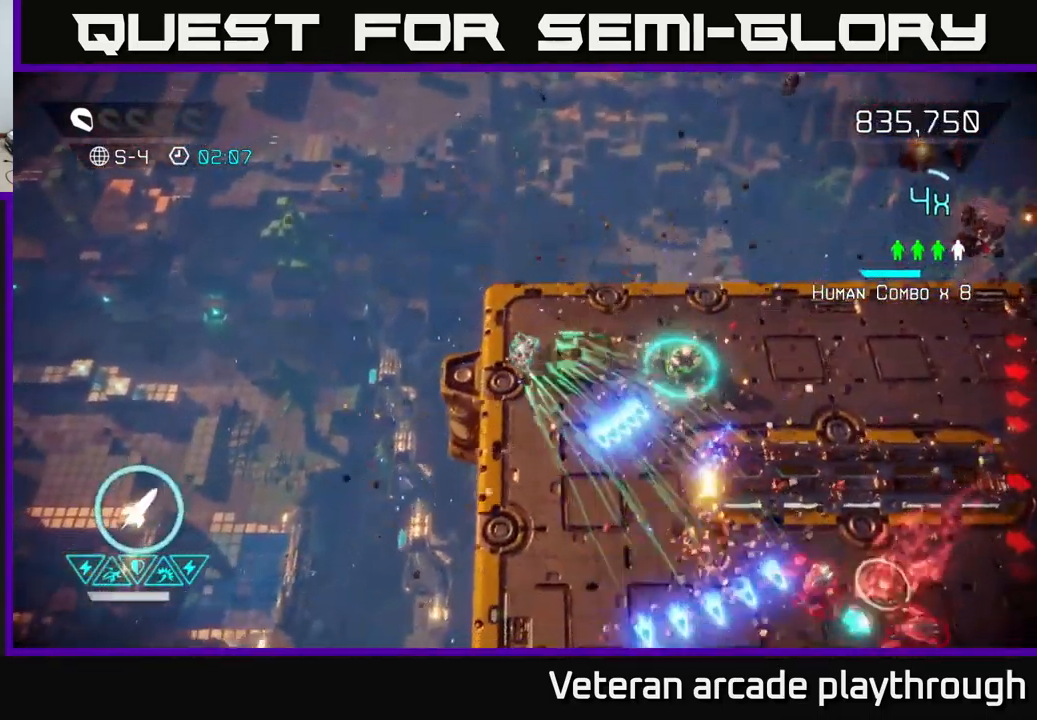
{"buttons": [], "left_stick": "down-right", "right_stick": "right", "events": [[400, "right_stick", "right"], [483, "left_stick", "down-right"]]}
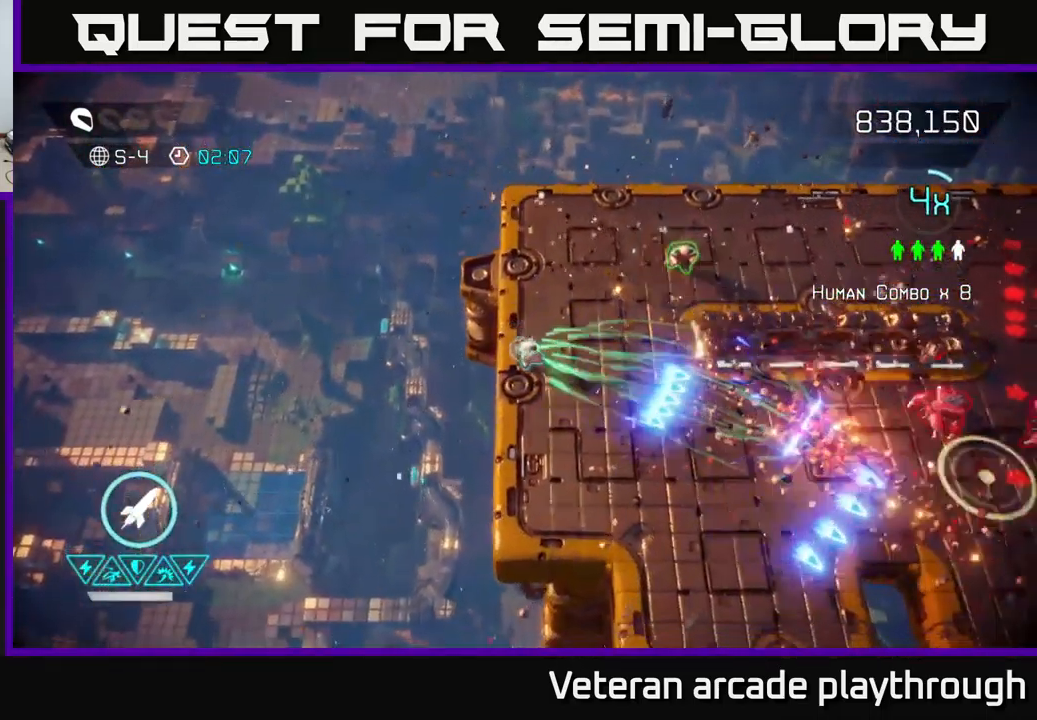
{"buttons": [], "left_stick": "center", "right_stick": "right", "events": [[499, "left_stick", "center"]]}
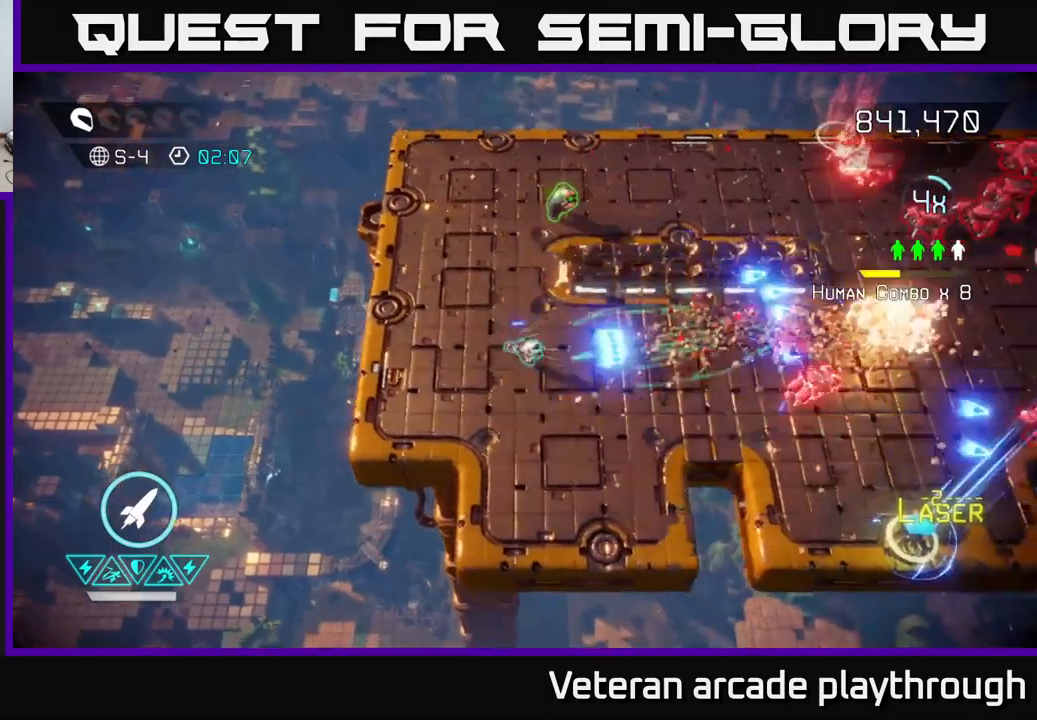
{"buttons": [], "left_stick": "up", "right_stick": "right", "events": [[217, "left_stick", "left"], [434, "left_stick", "up"]]}
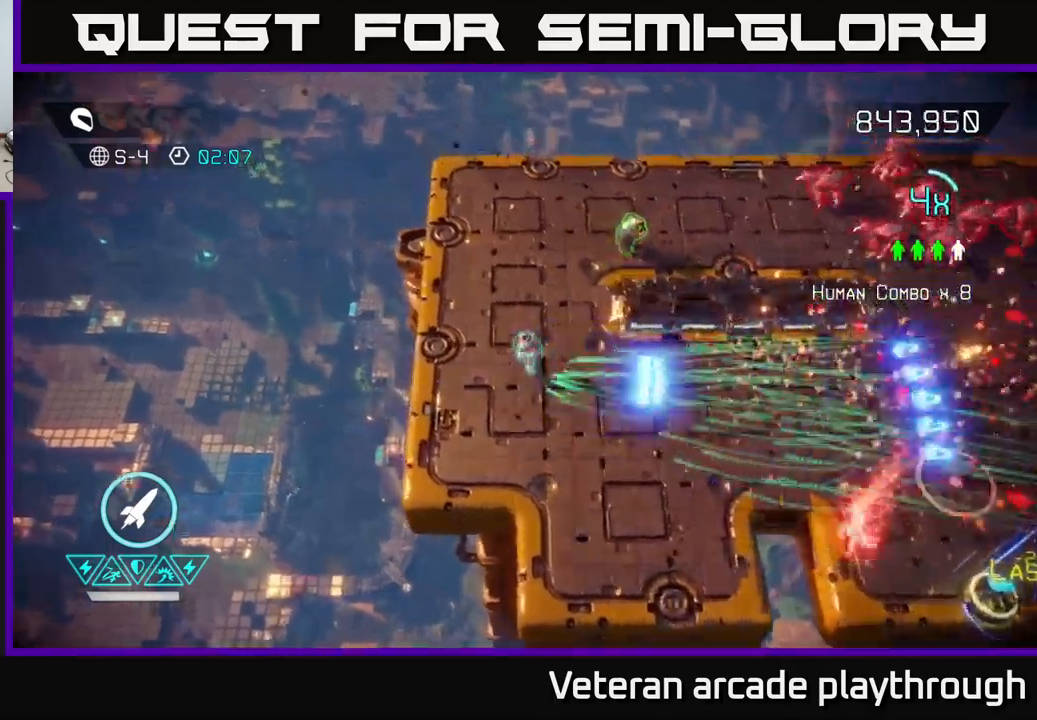
{"buttons": [], "left_stick": "up-right", "right_stick": "right", "events": [[267, "left_stick", "up-right"]]}
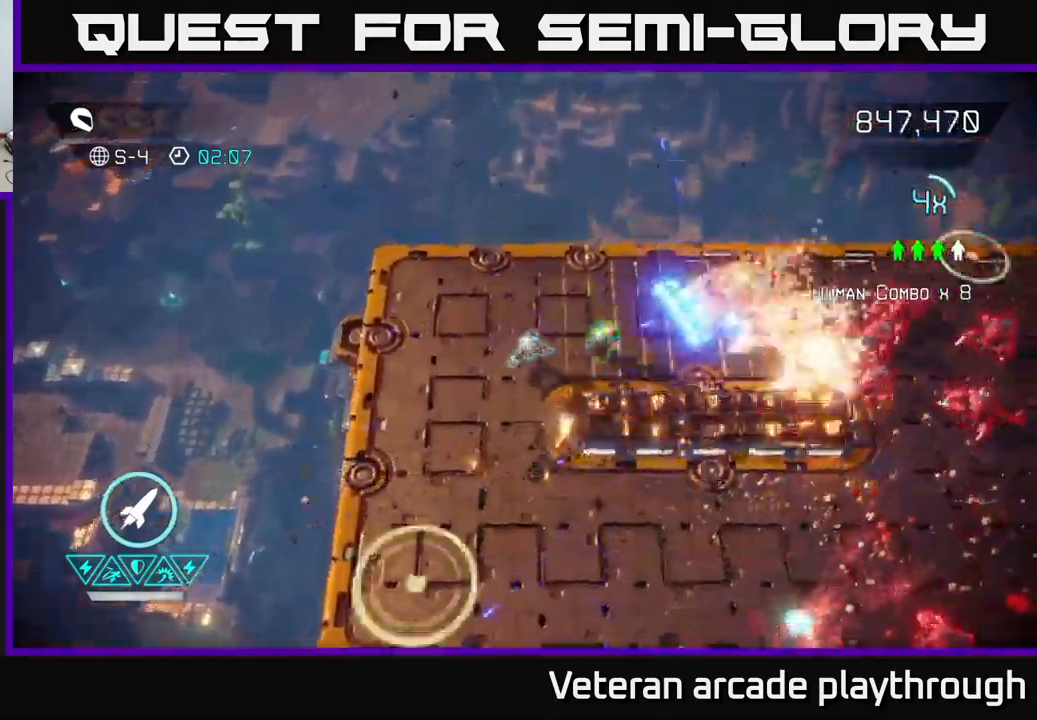
{"buttons": [], "left_stick": "right", "right_stick": "down-right", "events": [[384, "right_stick", "down-right"], [450, "left_stick", "right"]]}
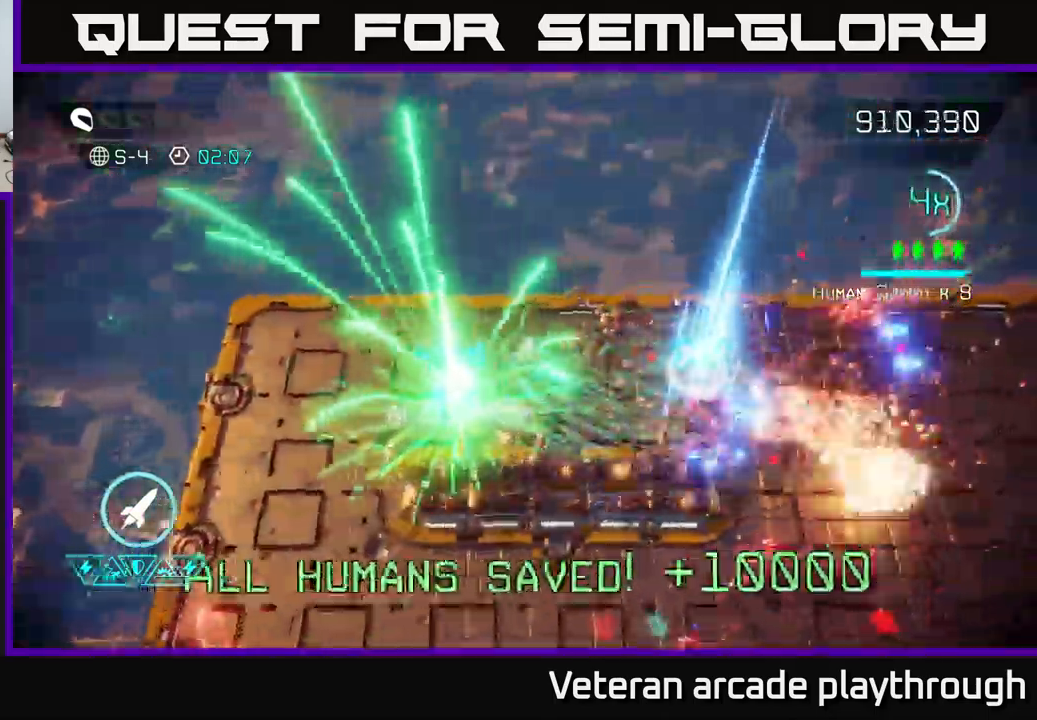
{"buttons": [], "left_stick": "right", "right_stick": "right", "events": [[367, "right_stick", "right"]]}
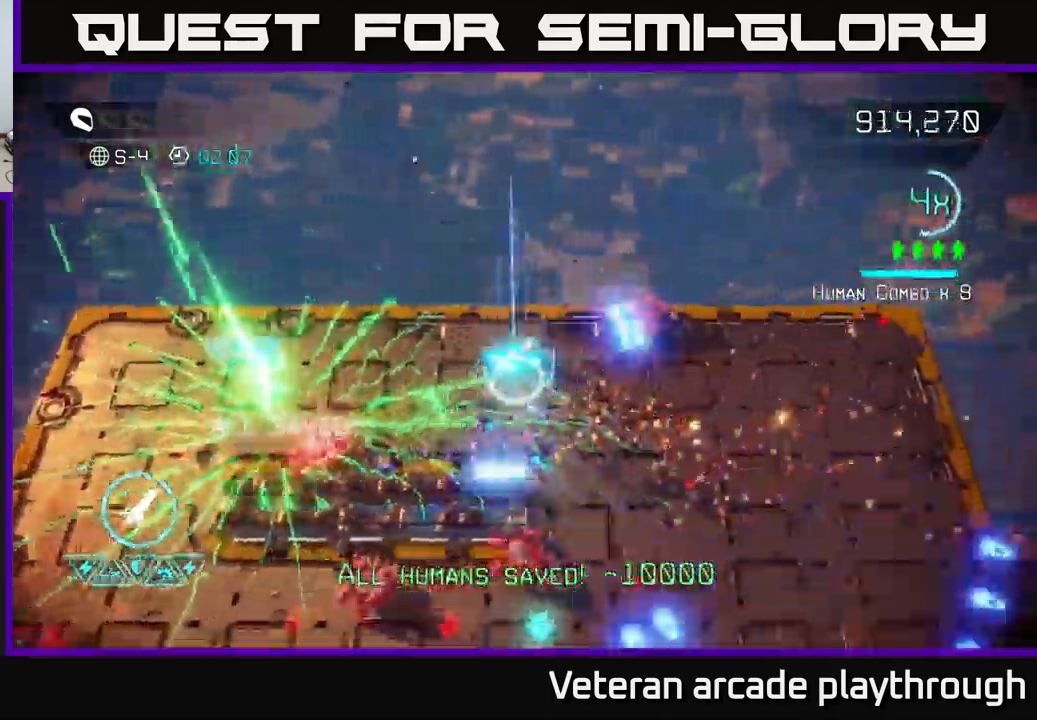
{"buttons": [], "left_stick": "down-right", "right_stick": "left", "events": [[167, "right_stick", "down"], [217, "left_stick", "down-right"], [350, "right_stick", "left"]]}
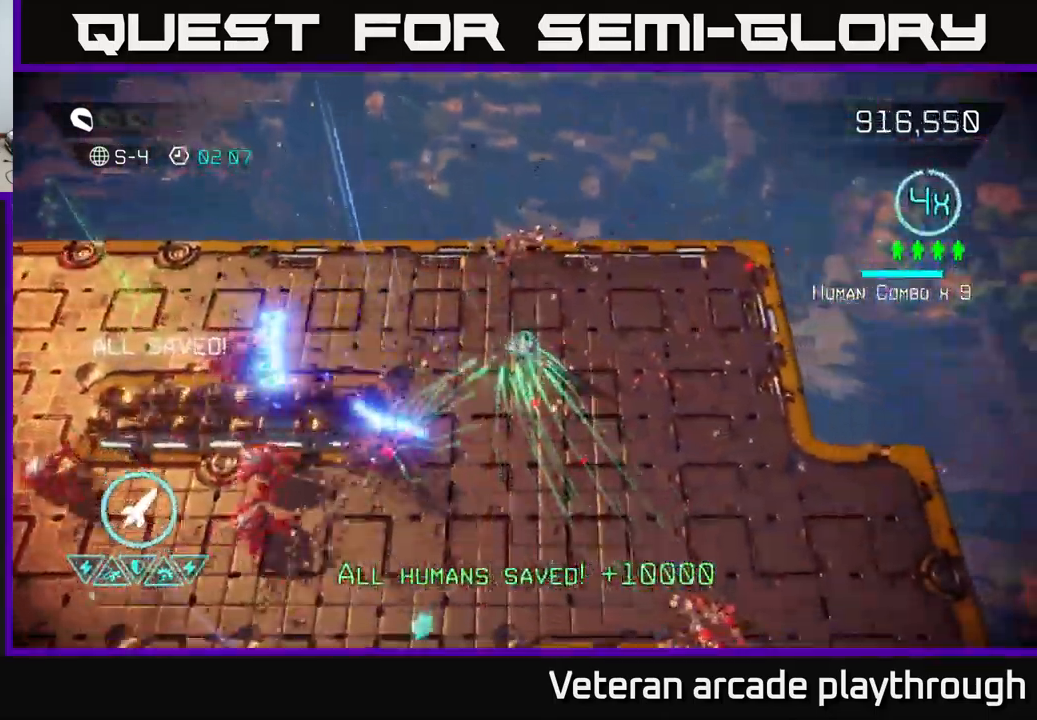
{"buttons": [], "left_stick": "down-left", "right_stick": "left", "events": [[467, "left_stick", "down-left"]]}
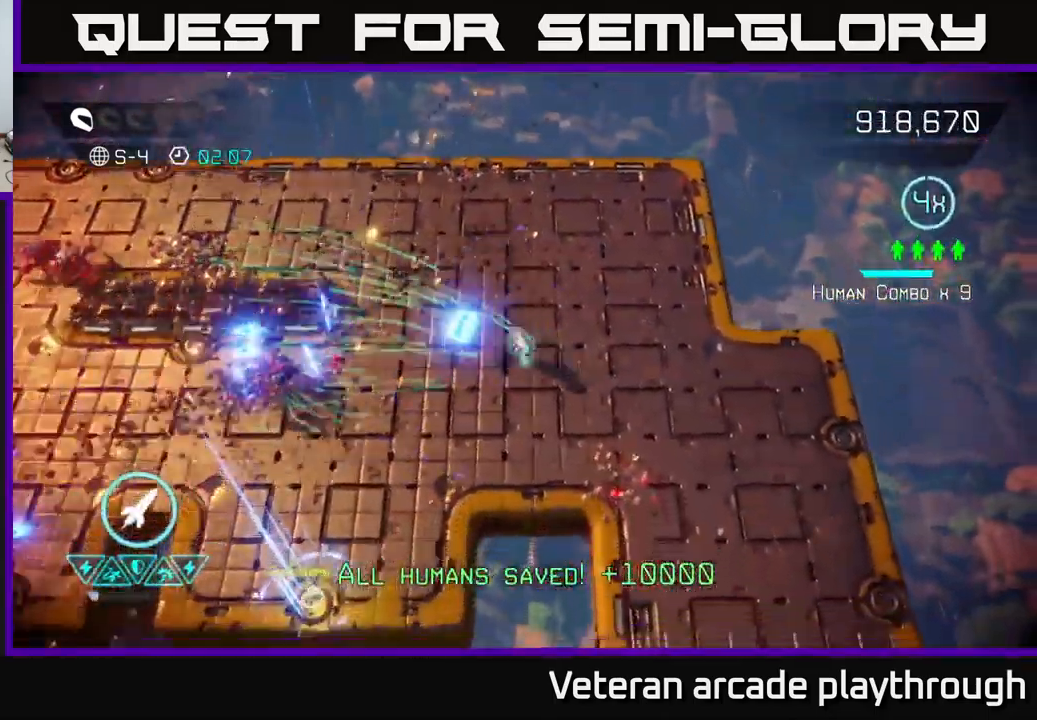
{"buttons": [], "left_stick": "left", "right_stick": "up-left", "events": [[17, "right_stick", "up-left"], [334, "left_stick", "left"]]}
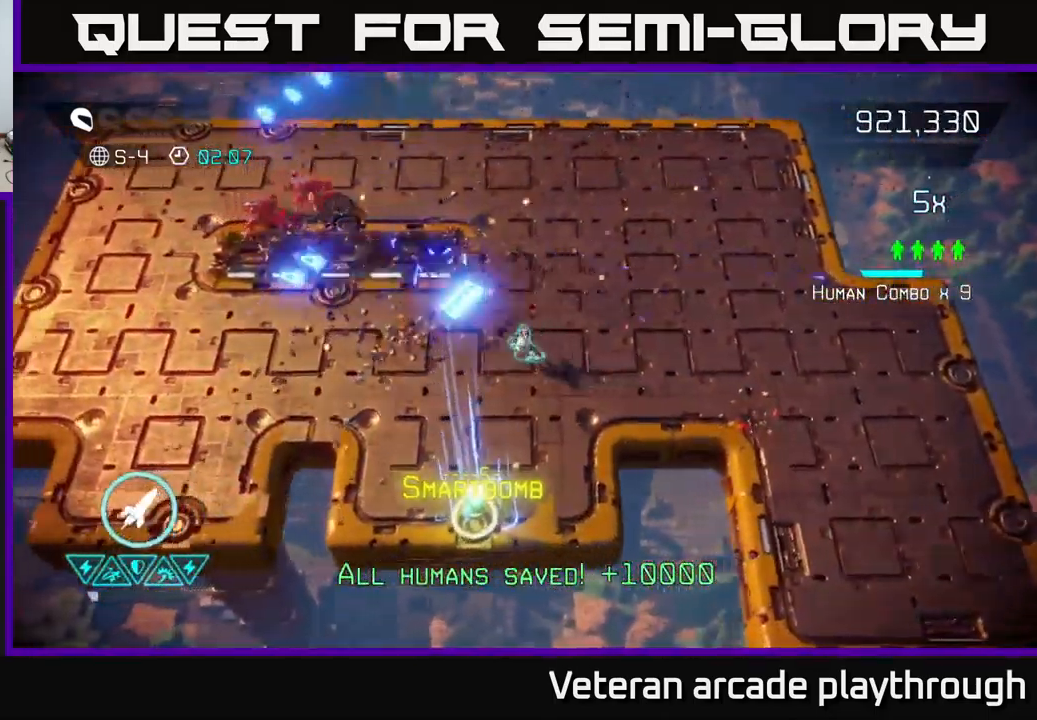
{"buttons": [], "left_stick": "up", "right_stick": "up-left", "events": [[100, "left_stick", "right"], [150, "left_stick", "up-right"], [484, "left_stick", "up"]]}
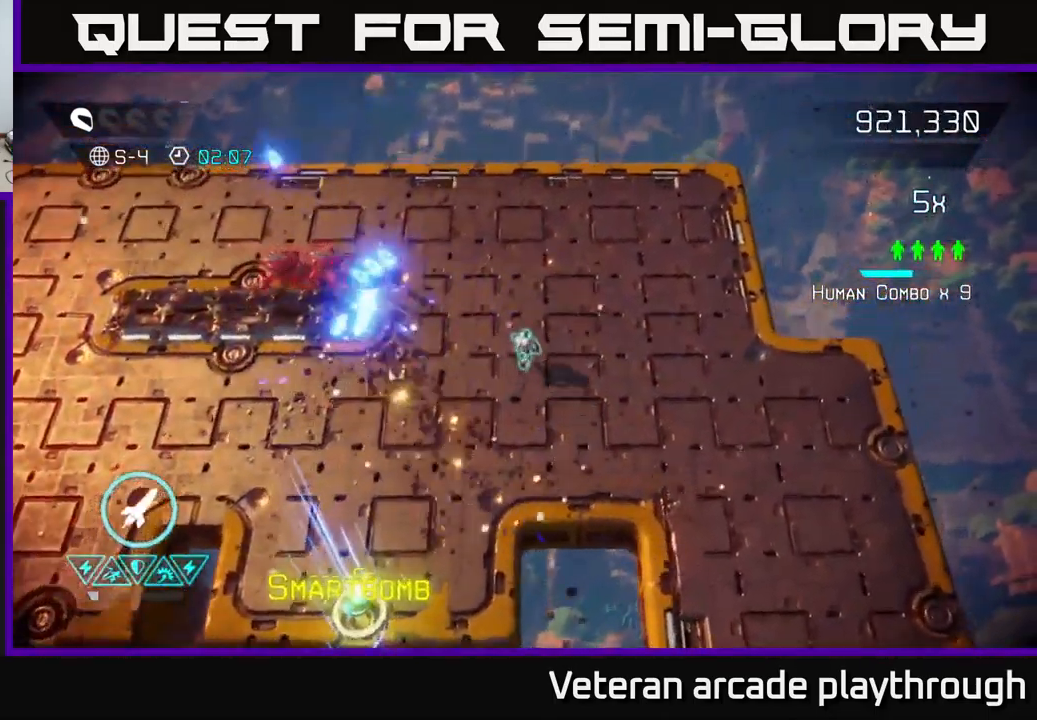
{"buttons": [], "left_stick": "down-left", "right_stick": "up-left", "events": [[167, "left_stick", "down-left"]]}
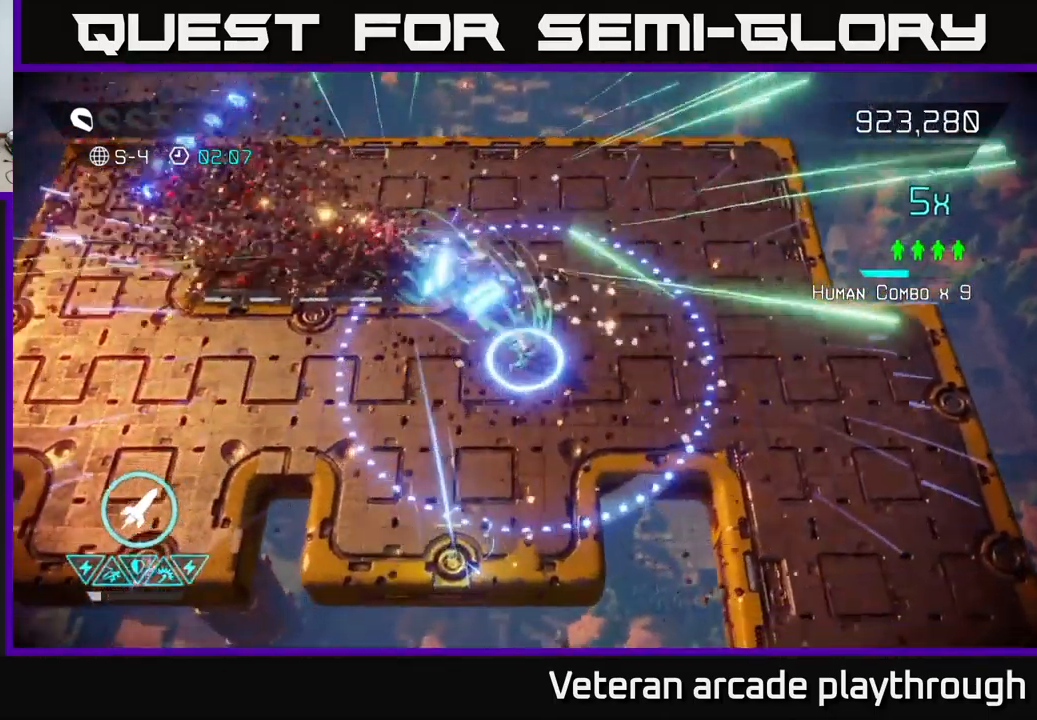
{"buttons": [], "left_stick": "left", "right_stick": "up-right", "events": [[34, "right_stick", "left"], [67, "left_stick", "left"], [200, "right_stick", "up-left"], [401, "right_stick", "up-right"]]}